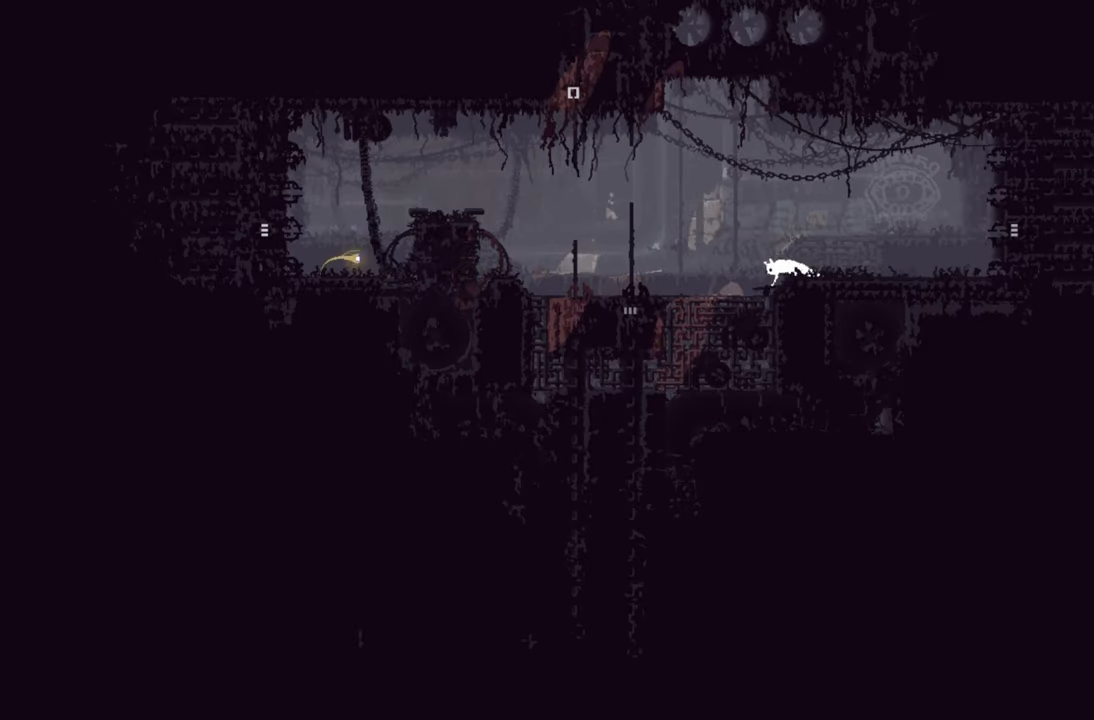
Gameplay with a controller (Xbox layout); each line is a JSON object with the inputs held at the frame after it. "events" lists button and stick changes between this image and that frame as [ms after this image, input, new state], when the widget could be followed in between.
{"buttons": [], "left_stick": "up-left", "right_stick": "center", "events": [[300, "left_stick", "up-left"]]}
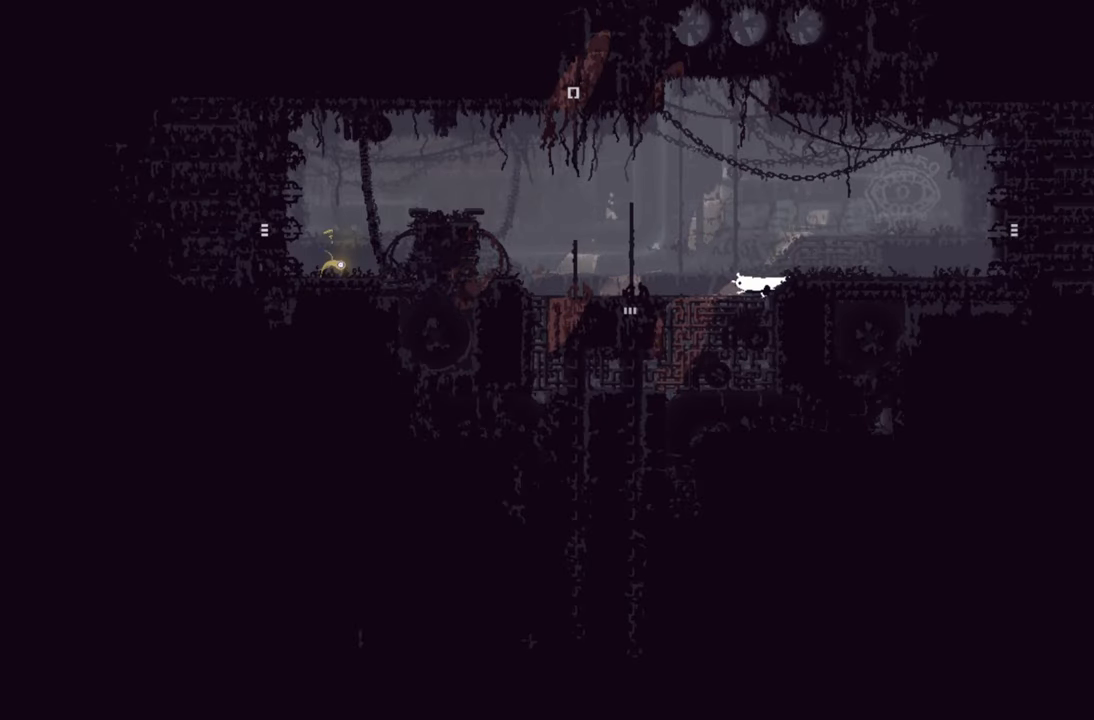
{"buttons": [], "left_stick": "up-left", "right_stick": "center", "events": []}
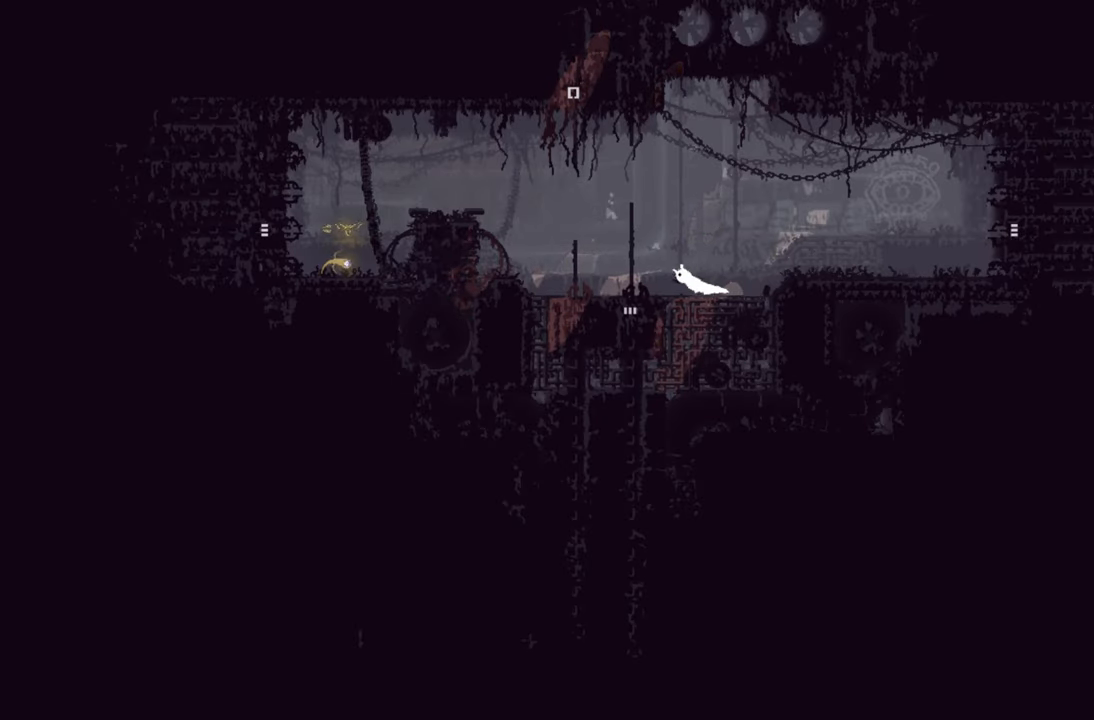
{"buttons": [], "left_stick": "up-left", "right_stick": "center", "events": []}
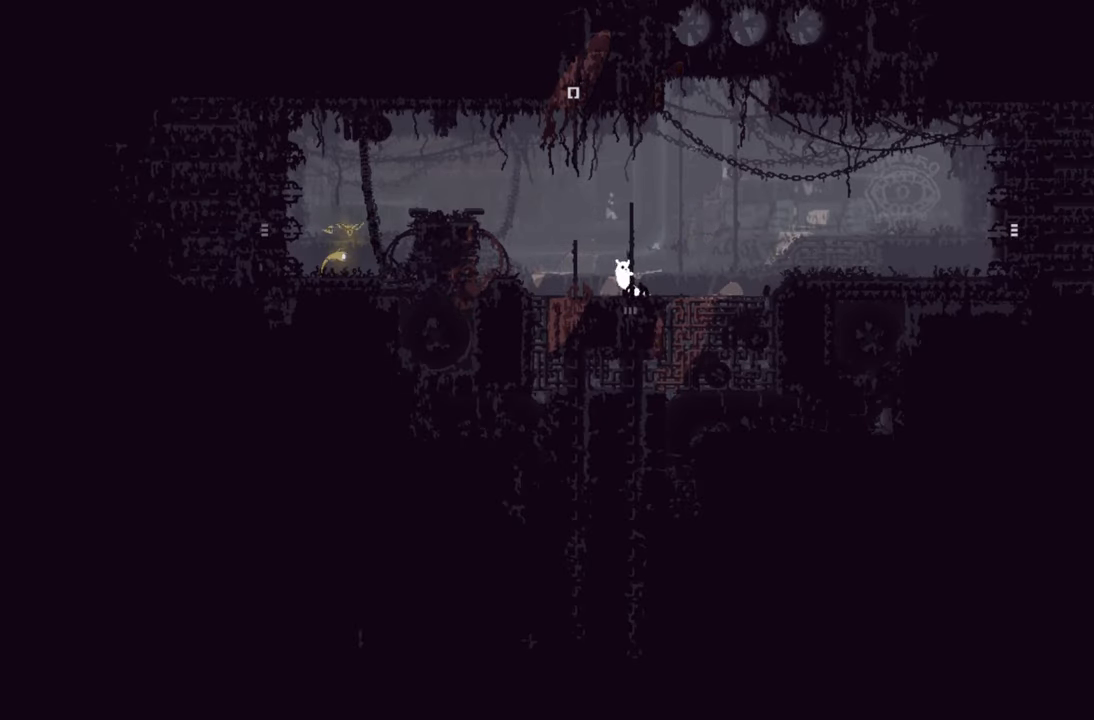
{"buttons": ["A"], "left_stick": "up-left", "right_stick": "center", "events": [[483, "A", "down"]]}
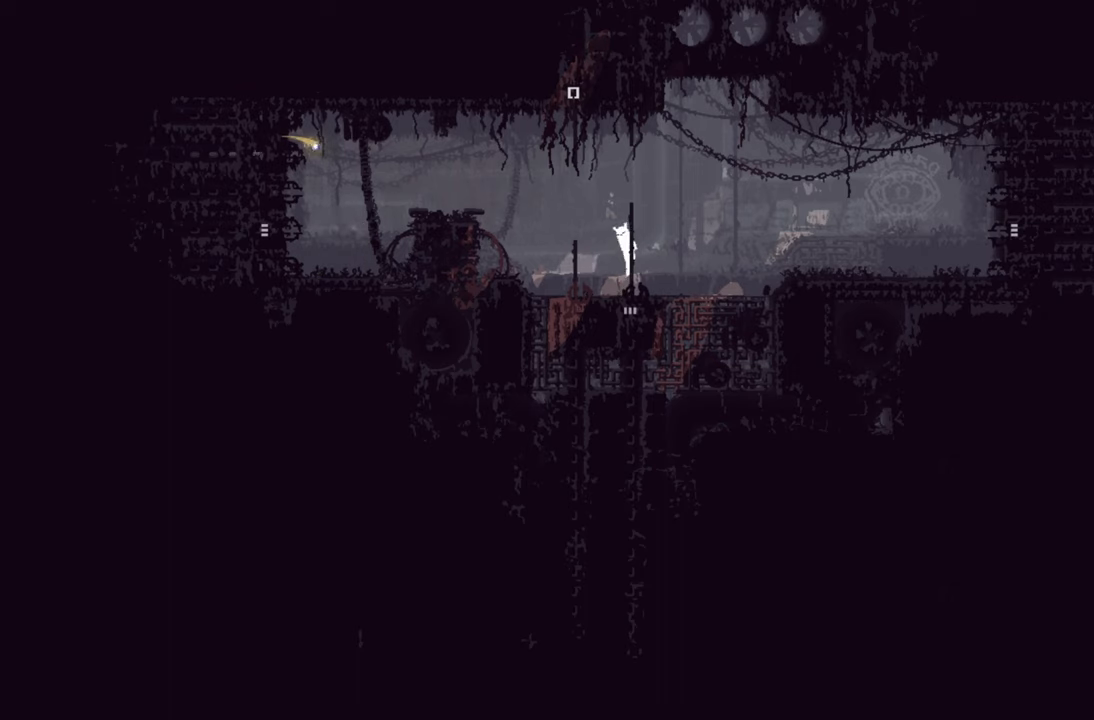
{"buttons": [], "left_stick": "up-left", "right_stick": "center", "events": [[450, "A", "up"]]}
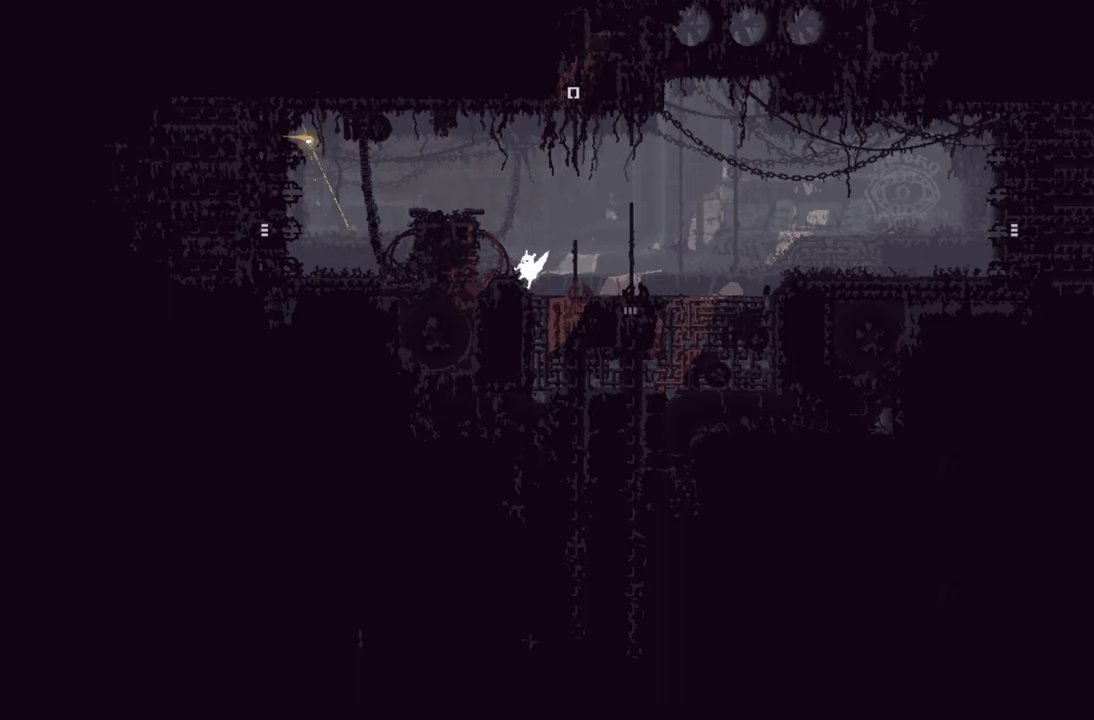
{"buttons": ["A"], "left_stick": "up-left", "right_stick": "center", "events": [[283, "A", "down"]]}
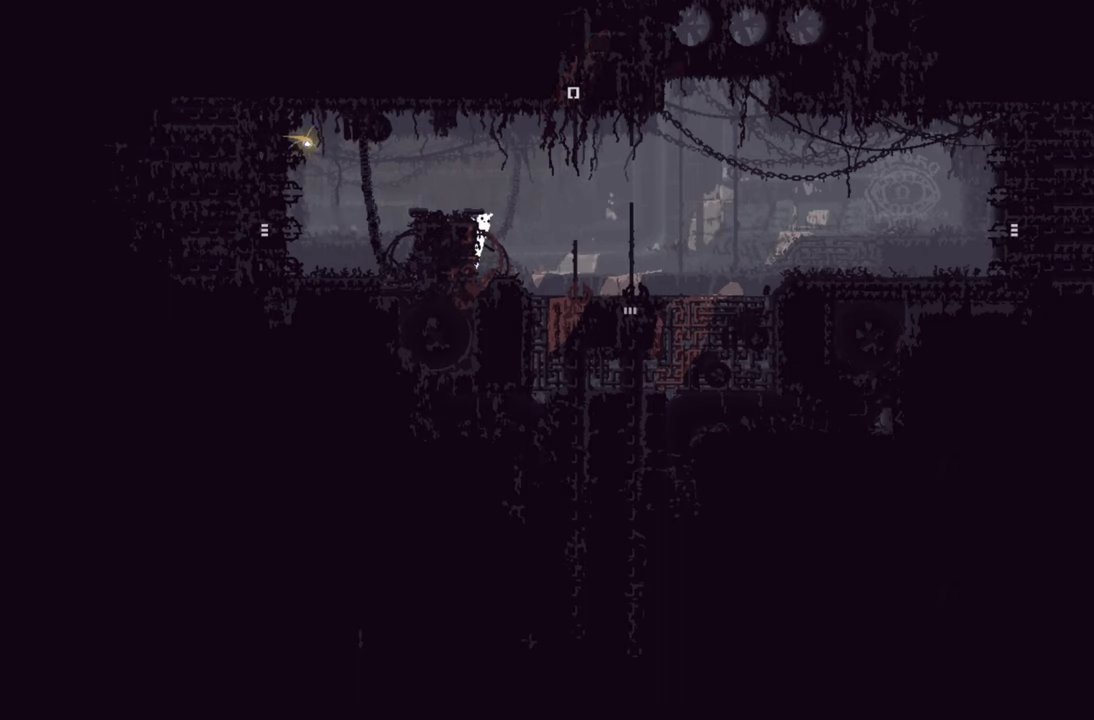
{"buttons": ["A"], "left_stick": "left", "right_stick": "center", "events": [[100, "A", "up"], [250, "left_stick", "left"], [350, "A", "down"]]}
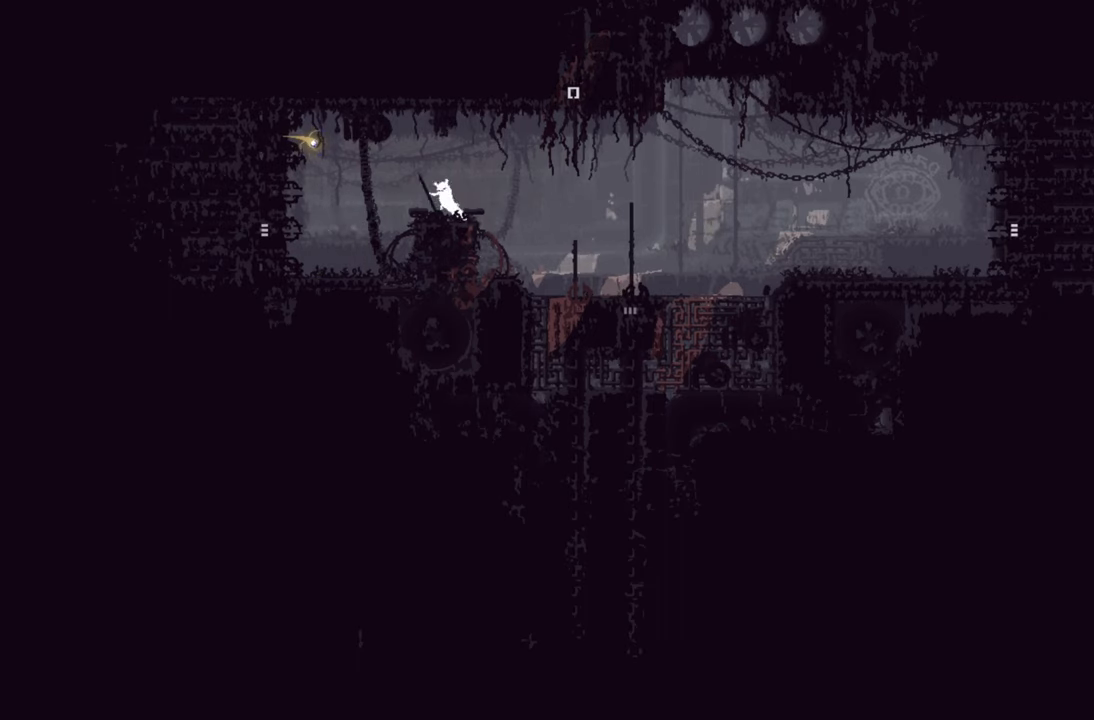
{"buttons": [], "left_stick": "left", "right_stick": "center", "events": [[67, "A", "up"], [217, "left_stick", "center"], [467, "left_stick", "left"]]}
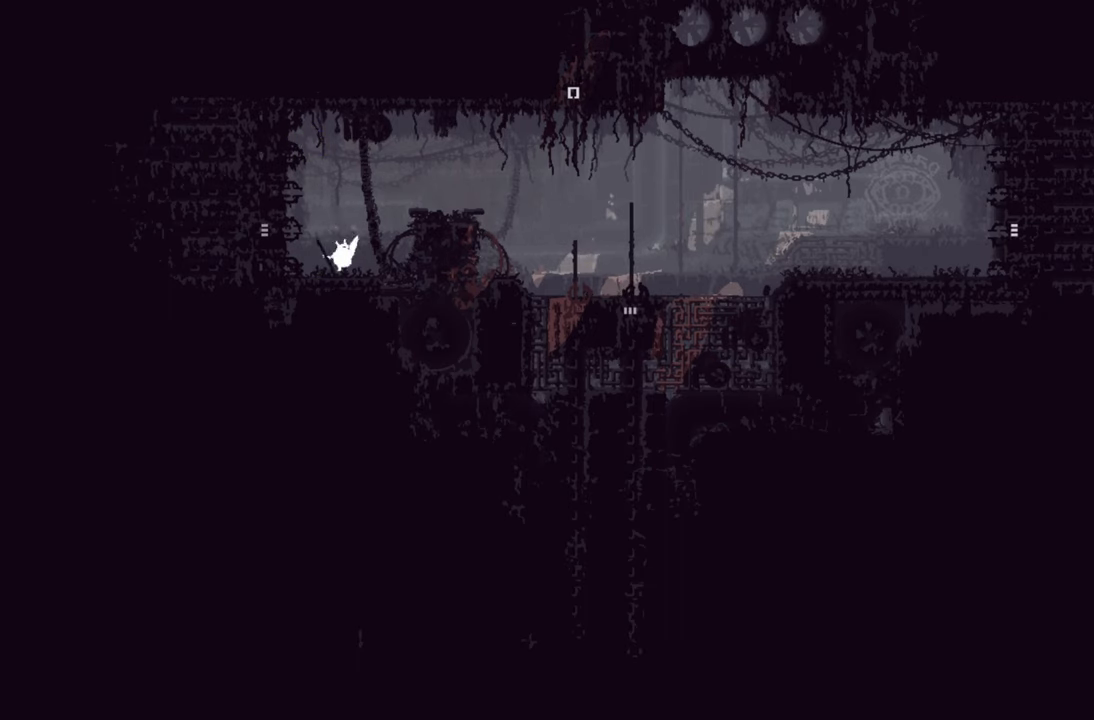
{"buttons": [], "left_stick": "left", "right_stick": "center", "events": [[317, "A", "down"], [483, "A", "up"]]}
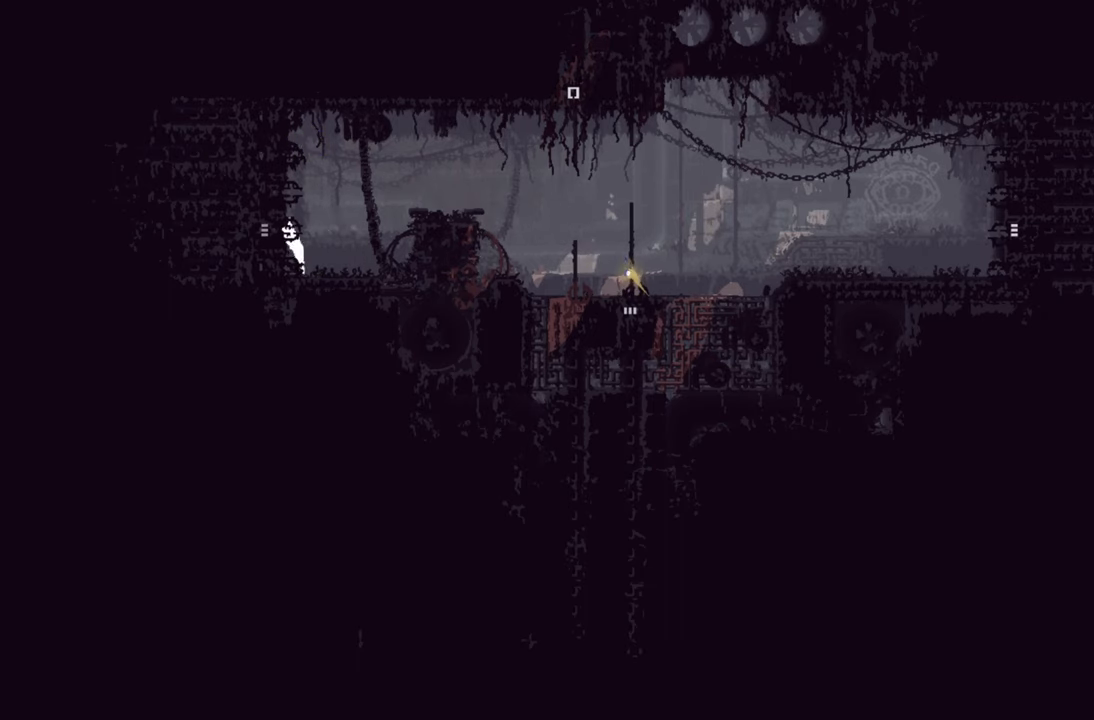
{"buttons": [], "left_stick": "left", "right_stick": "center", "events": []}
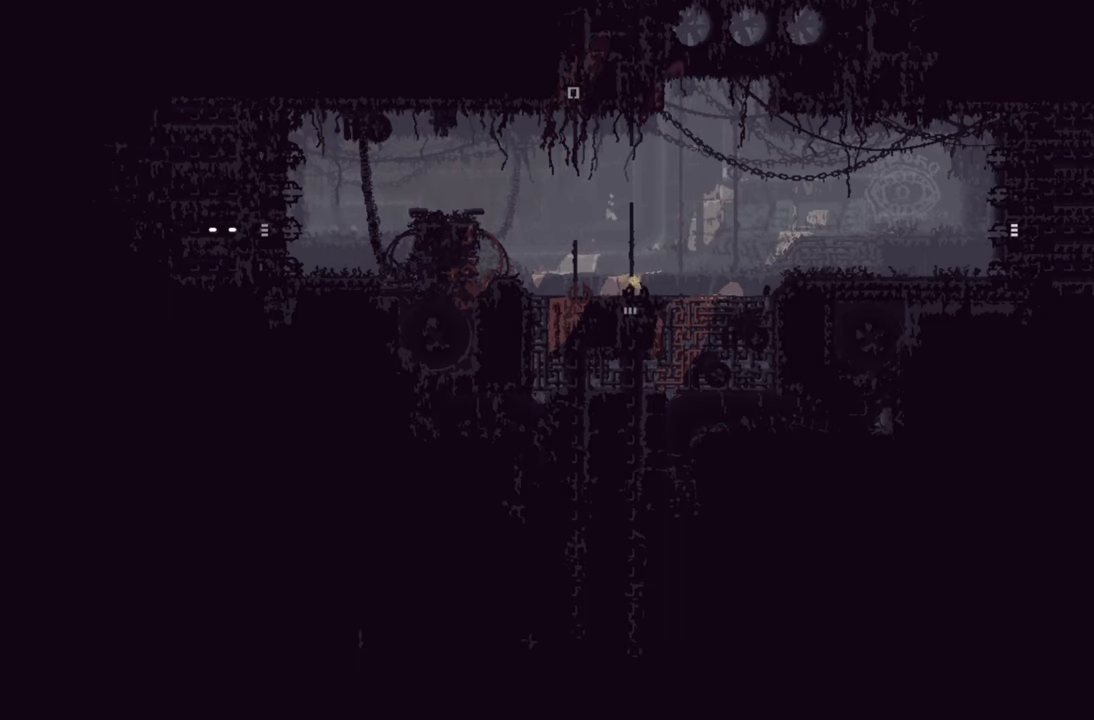
{"buttons": [], "left_stick": "left", "right_stick": "center", "events": []}
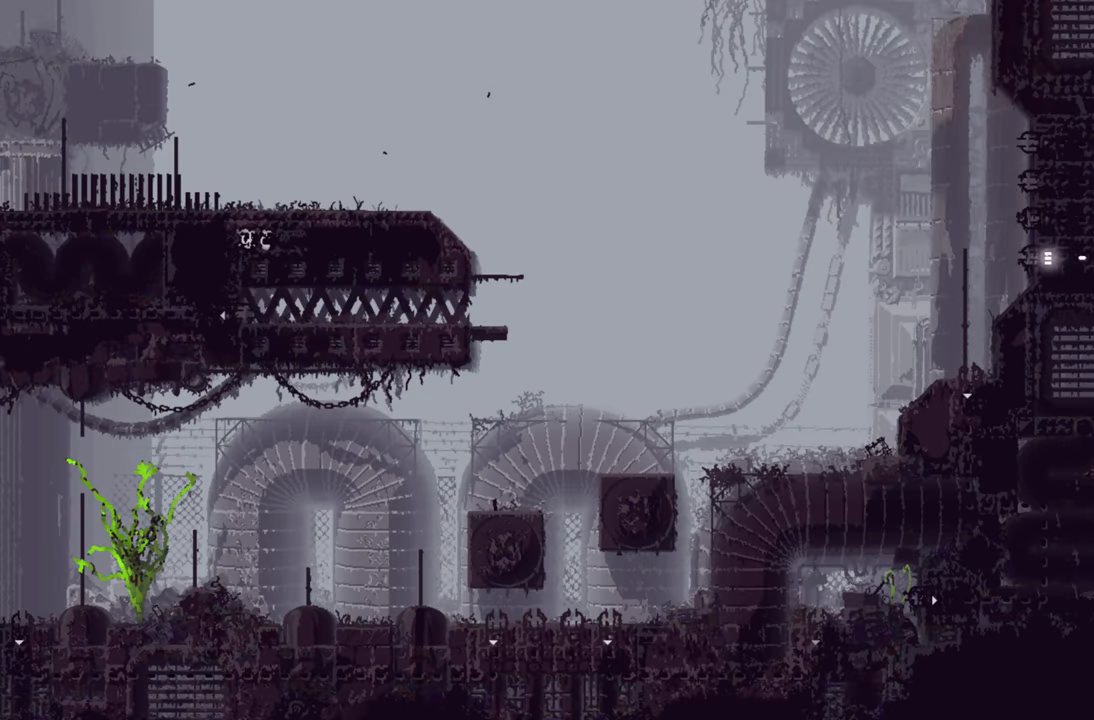
{"buttons": [], "left_stick": "center", "right_stick": "center", "events": [[467, "left_stick", "center"]]}
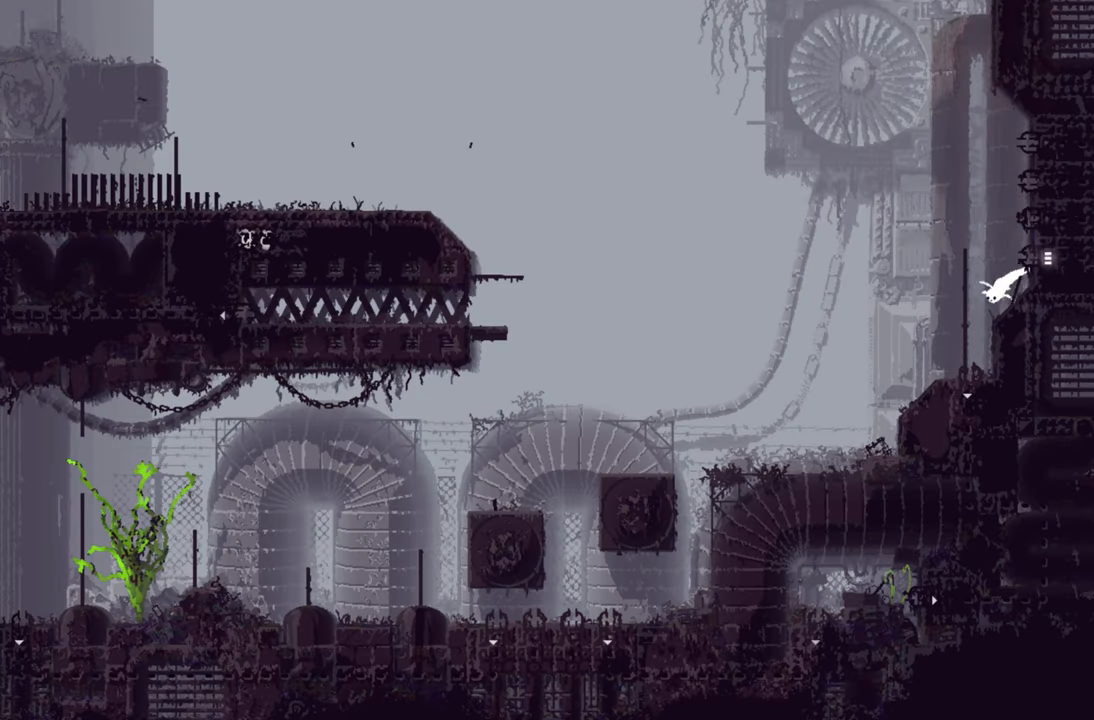
{"buttons": [], "left_stick": "center", "right_stick": "center", "events": []}
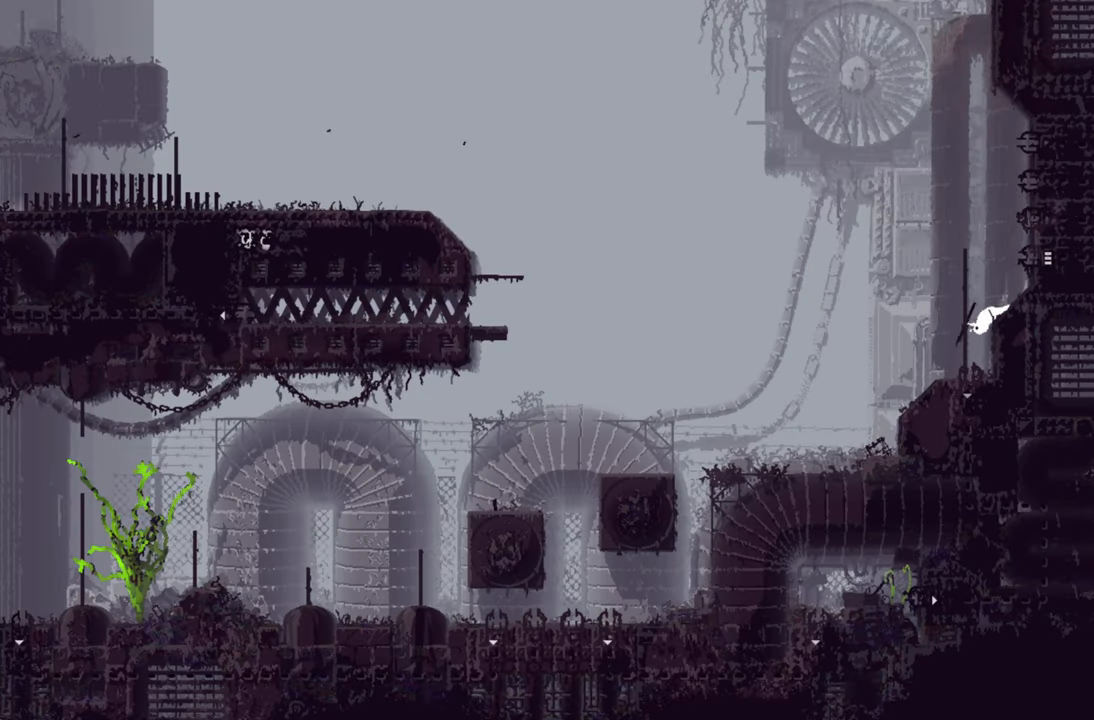
{"buttons": [], "left_stick": "left", "right_stick": "center", "events": [[184, "left_stick", "left"]]}
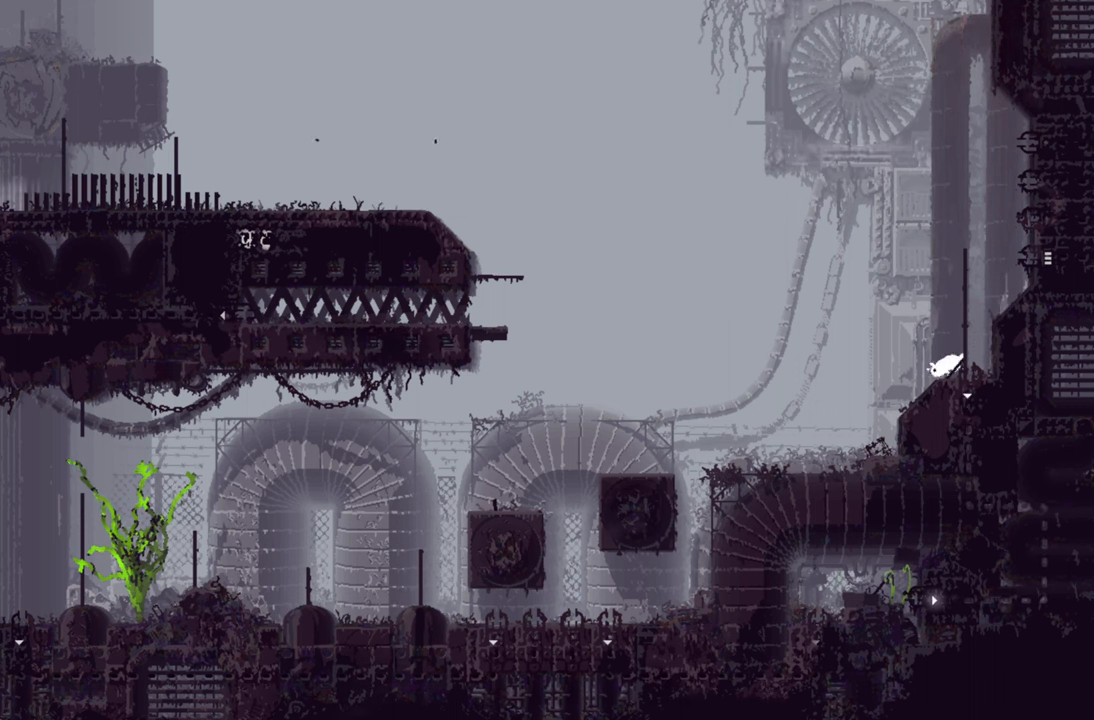
{"buttons": [], "left_stick": "left", "right_stick": "center", "events": []}
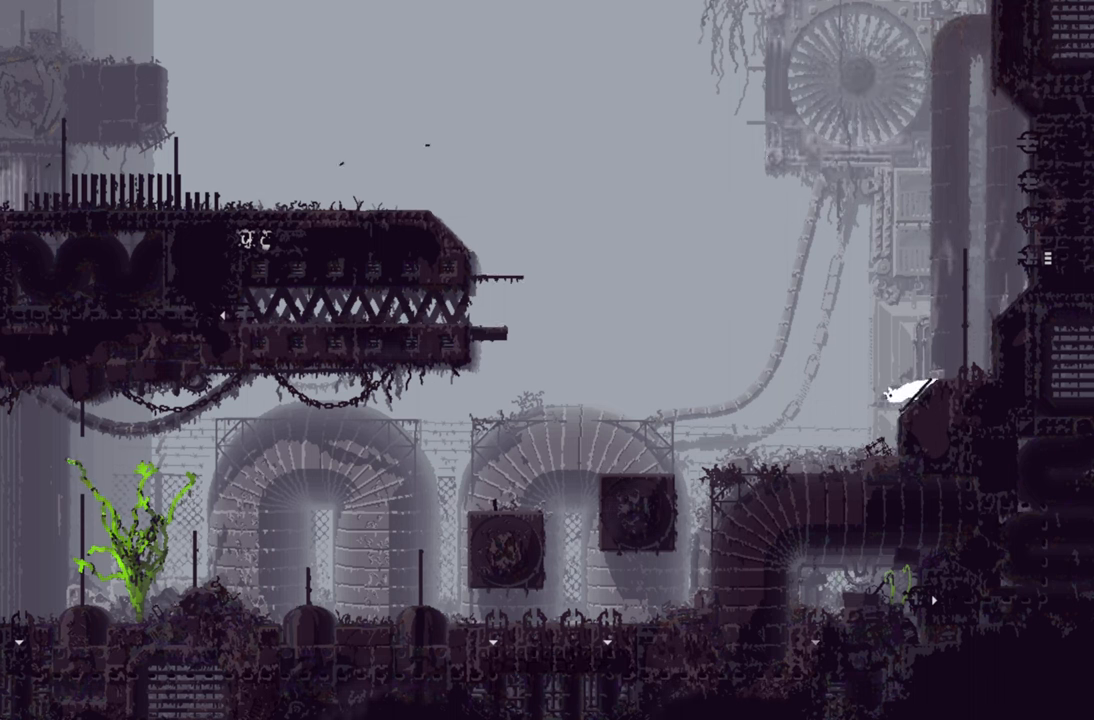
{"buttons": [], "left_stick": "center", "right_stick": "center", "events": [[367, "left_stick", "up-left"], [484, "left_stick", "center"]]}
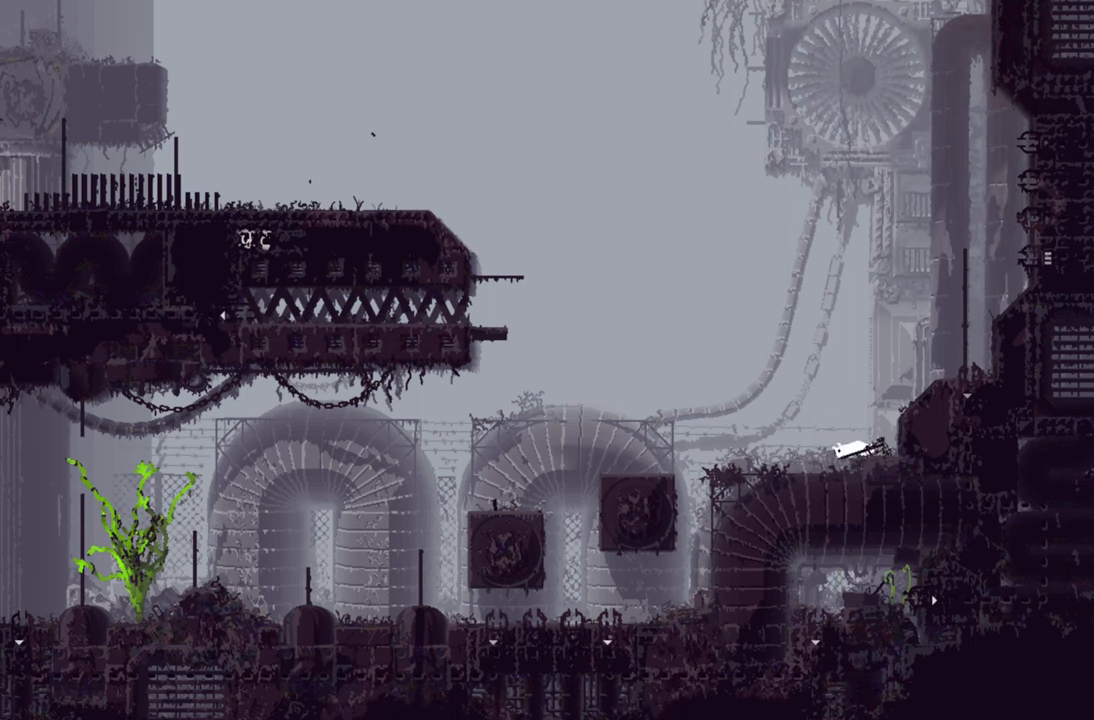
{"buttons": [], "left_stick": "center", "right_stick": "center", "events": []}
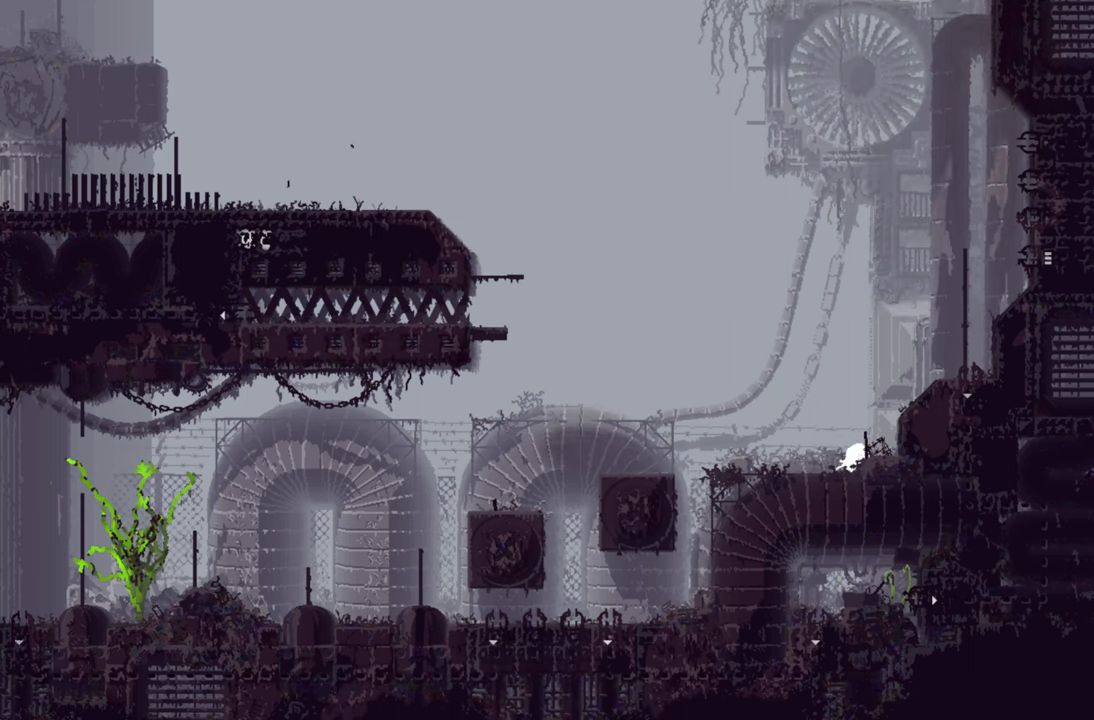
{"buttons": [], "left_stick": "center", "right_stick": "center", "events": [[34, "left_stick", "left"], [284, "left_stick", "center"]]}
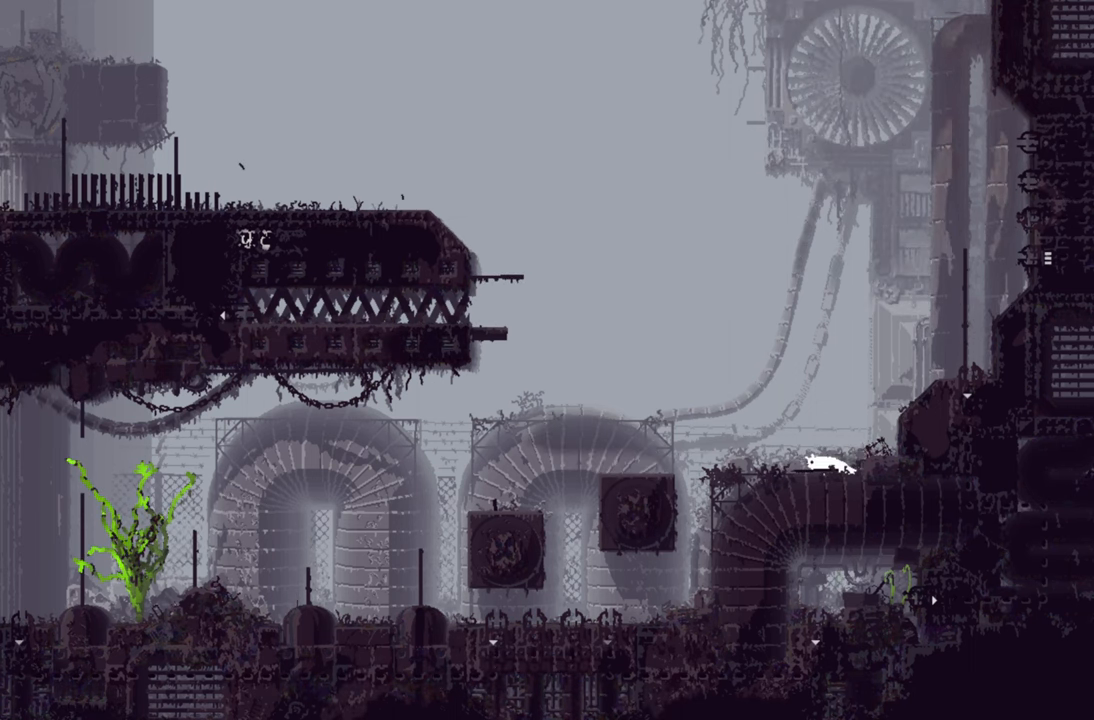
{"buttons": [], "left_stick": "left", "right_stick": "center", "events": [[34, "left_stick", "left"]]}
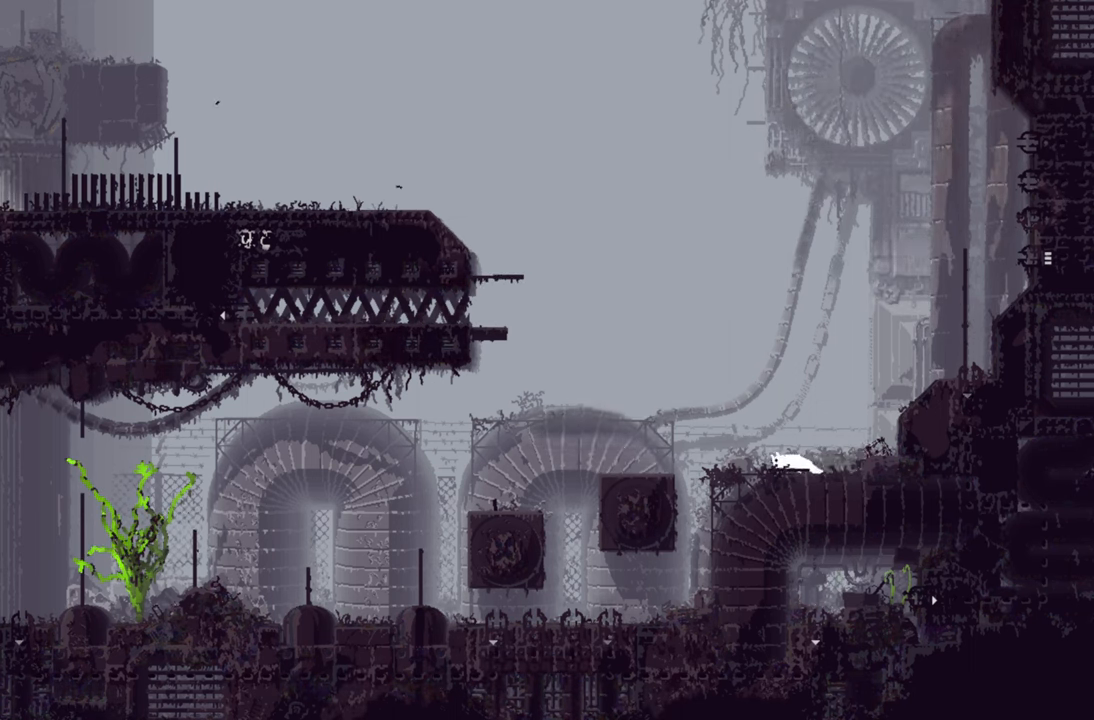
{"buttons": ["A"], "left_stick": "left", "right_stick": "center", "events": [[434, "A", "down"]]}
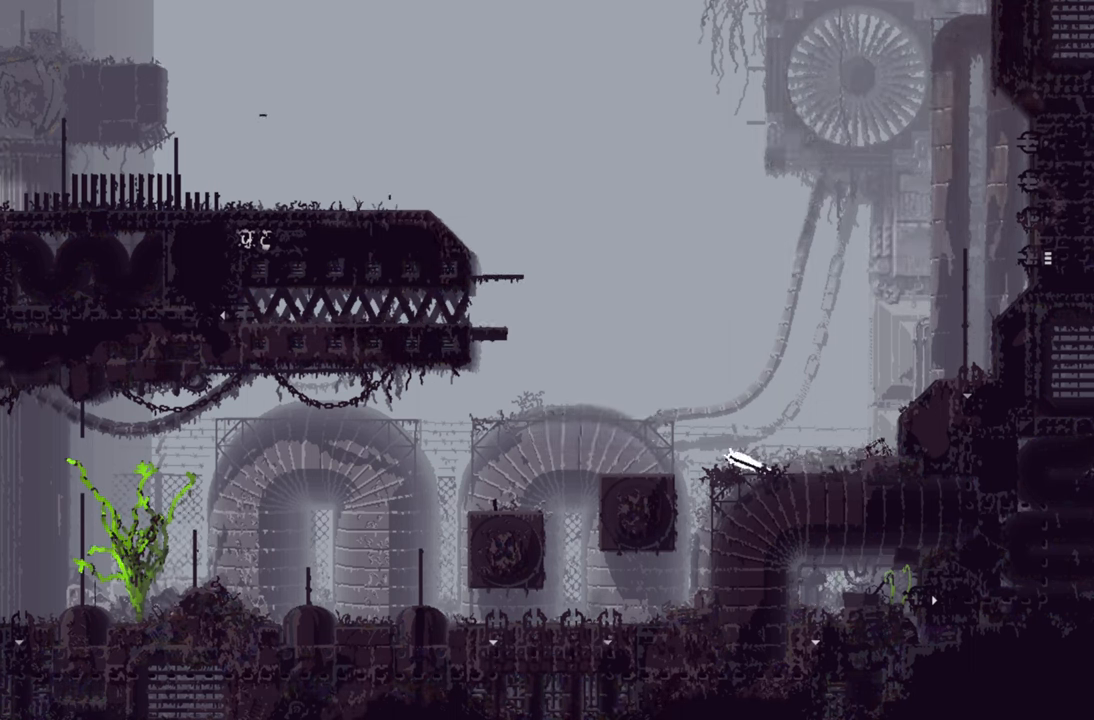
{"buttons": [], "left_stick": "left", "right_stick": "center", "events": [[367, "A", "up"]]}
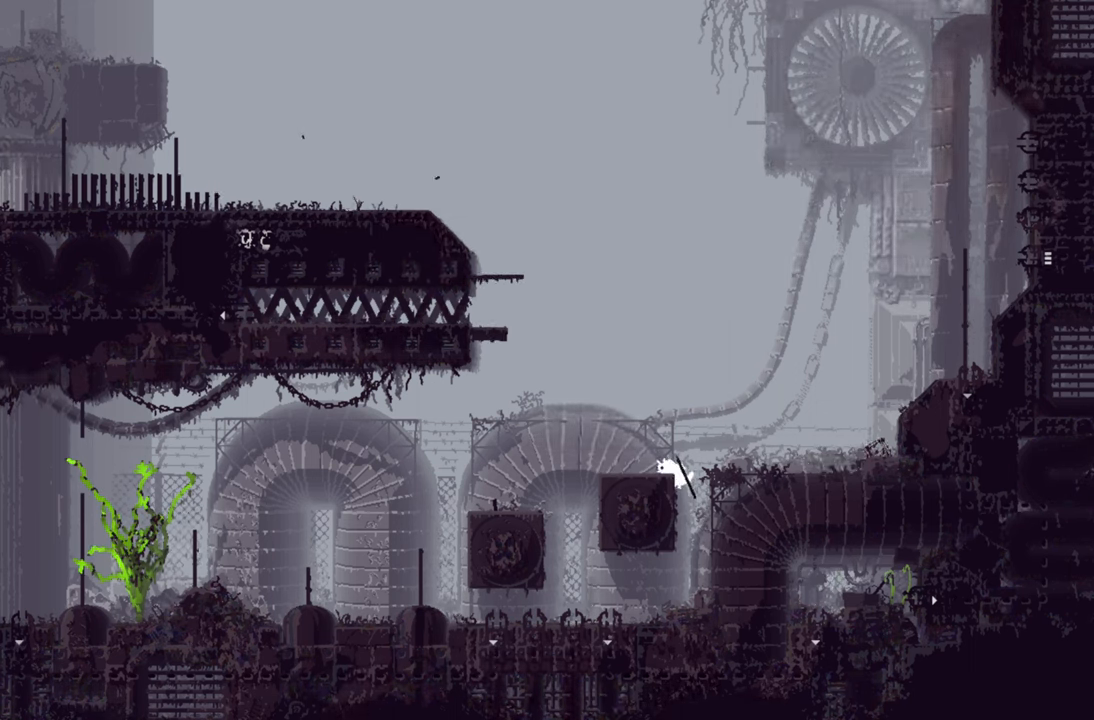
{"buttons": [], "left_stick": "left", "right_stick": "center", "events": []}
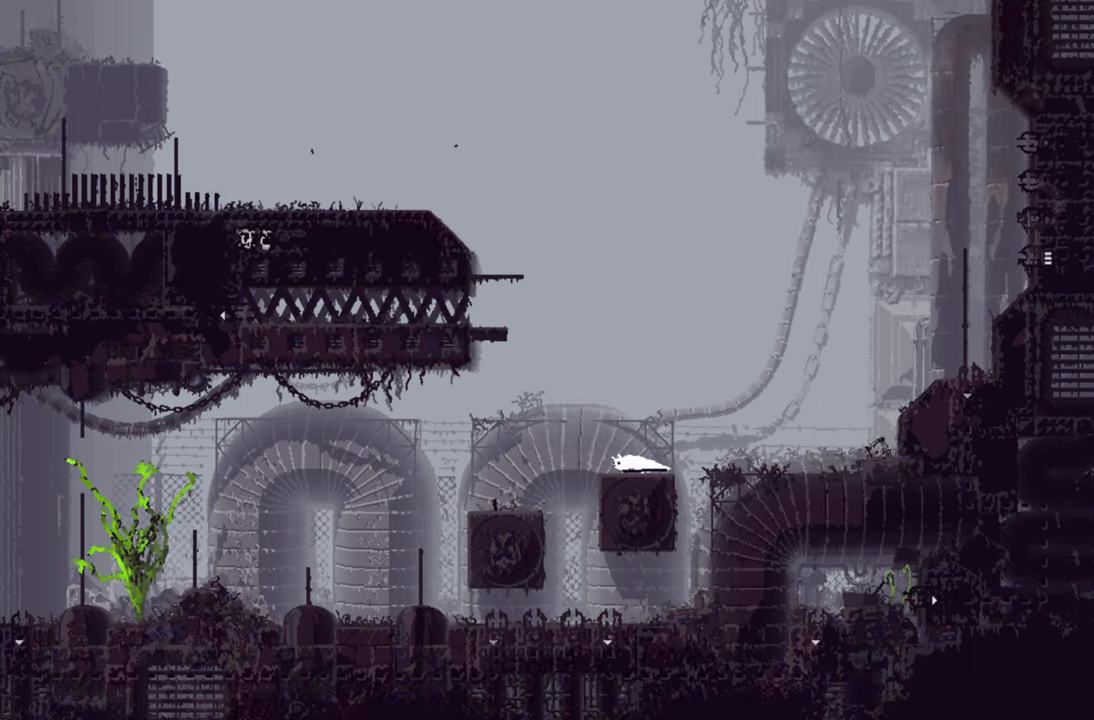
{"buttons": [], "left_stick": "left", "right_stick": "center", "events": [[117, "A", "down"], [317, "A", "up"]]}
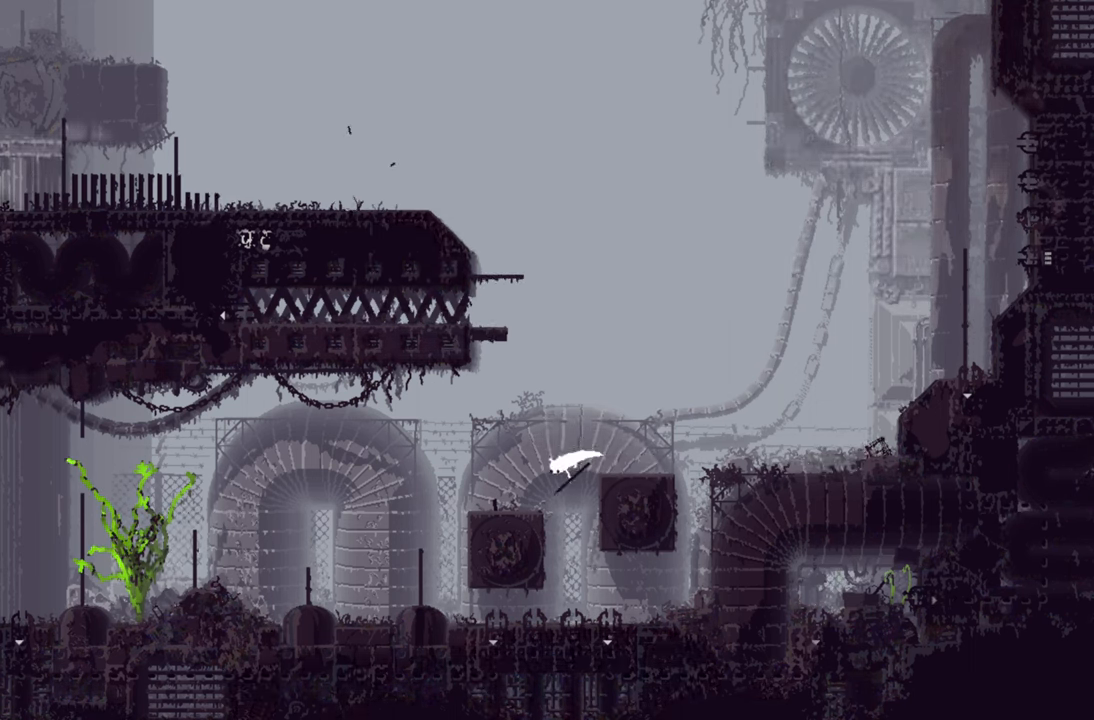
{"buttons": [], "left_stick": "left", "right_stick": "center", "events": []}
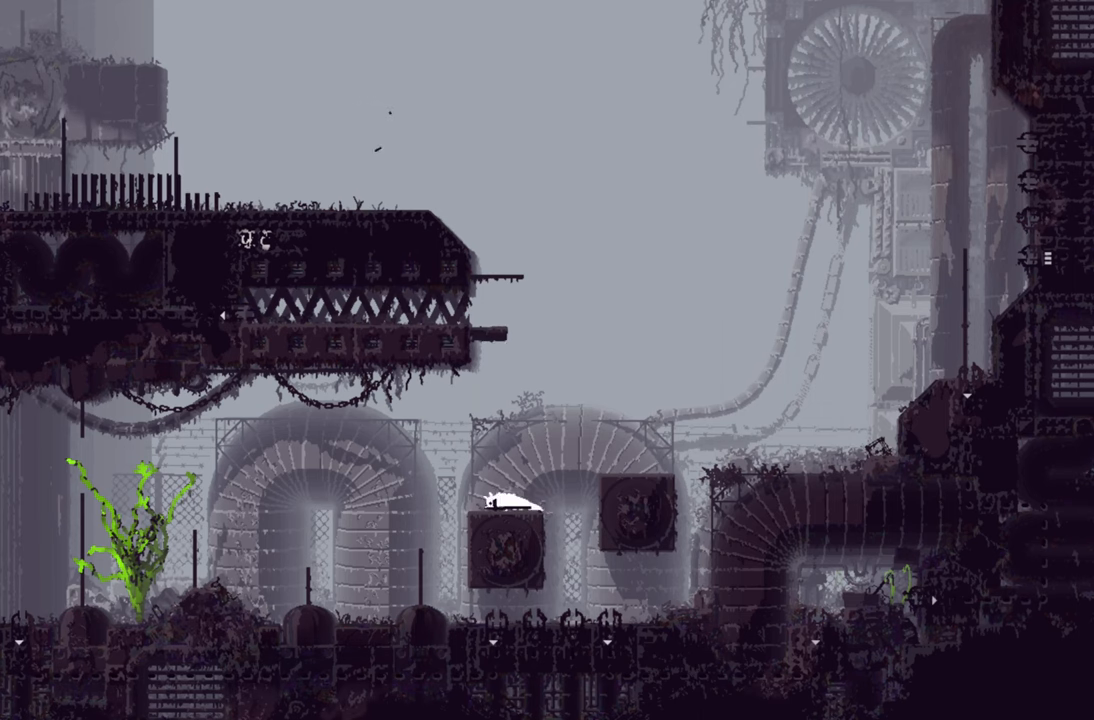
{"buttons": ["A"], "left_stick": "left", "right_stick": "center", "events": [[33, "A", "down"]]}